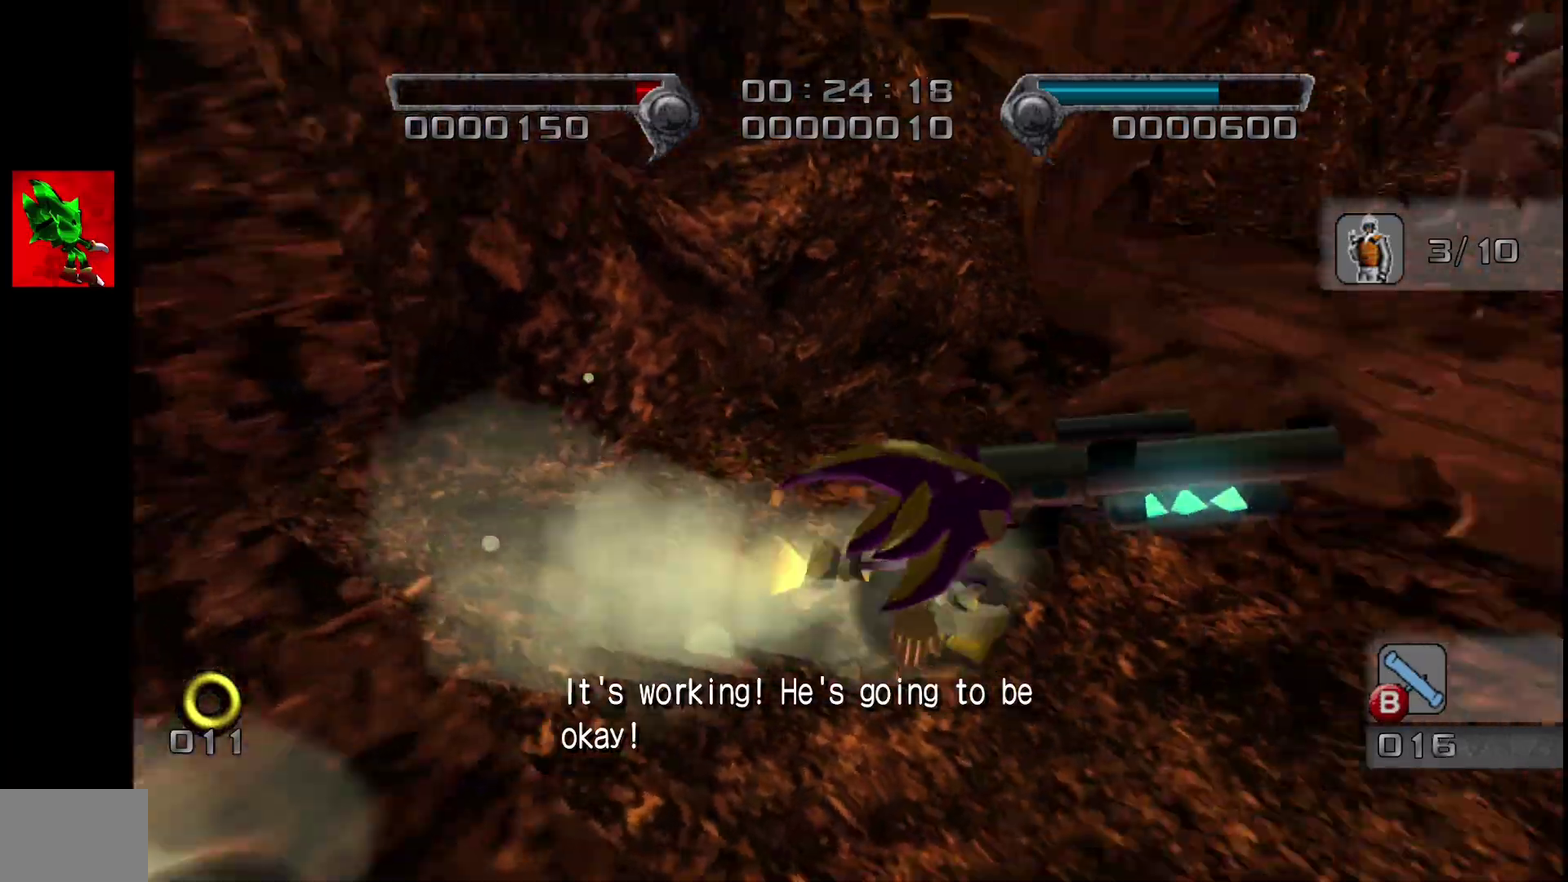
Gameplay with a controller (PlayStation layout); each line is a JSON object with the inputs held at the frame after it. "events" lists button and stick changes between this image and that frame as [ms after this image, input, new state], when the widget could be followed in between. Not read: SQUARE START.
{"buttons": [], "left_stick": "up-right", "right_stick": "center"}
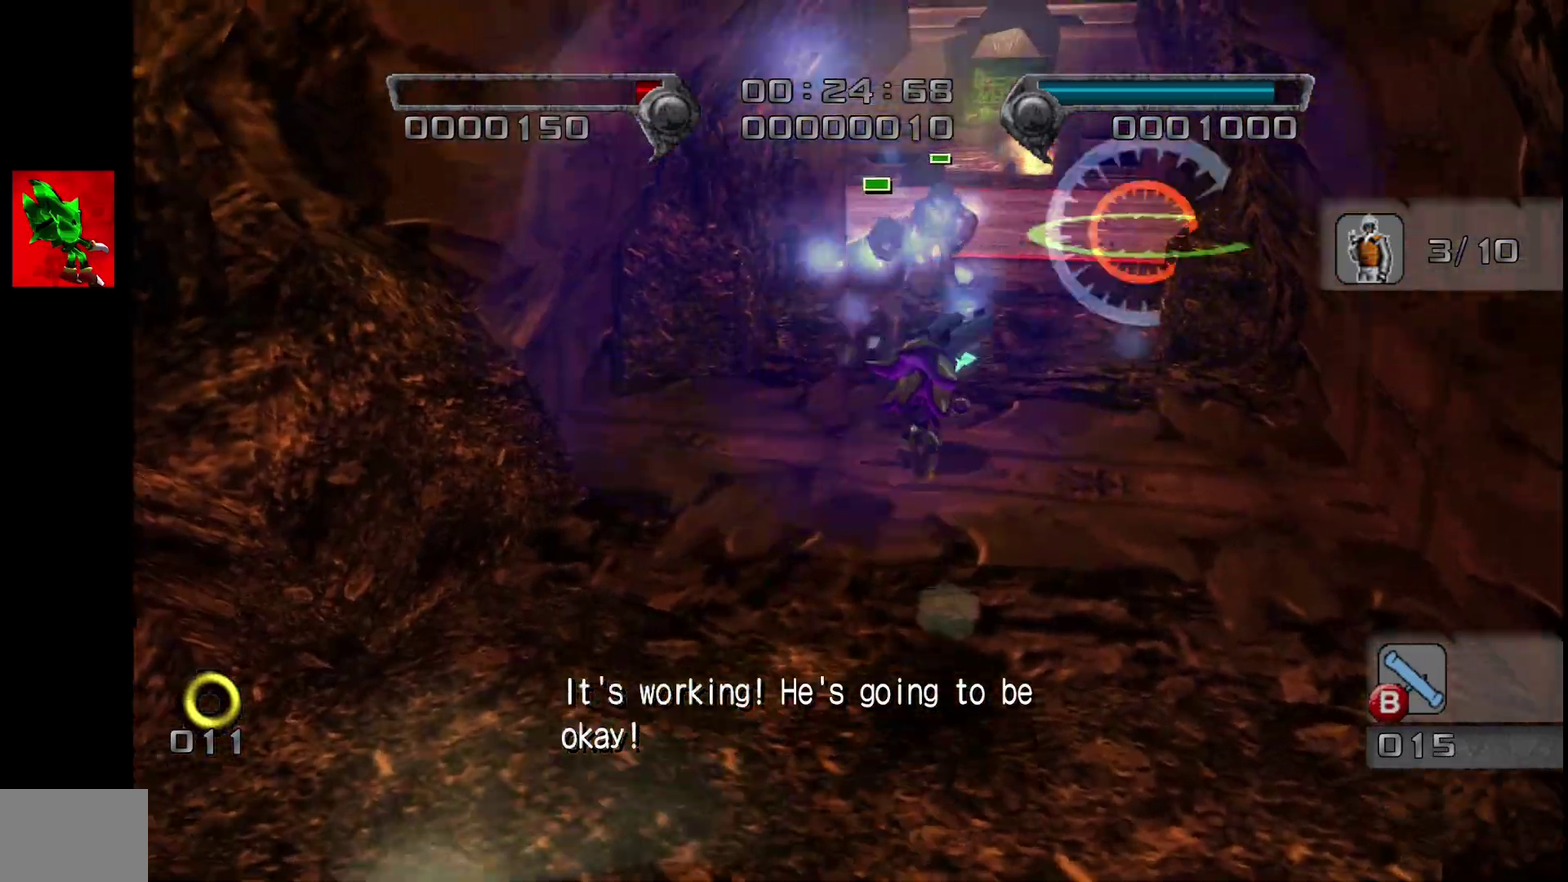
{"buttons": [], "left_stick": "up", "right_stick": "center", "events": [[217, "left_stick", "up"]]}
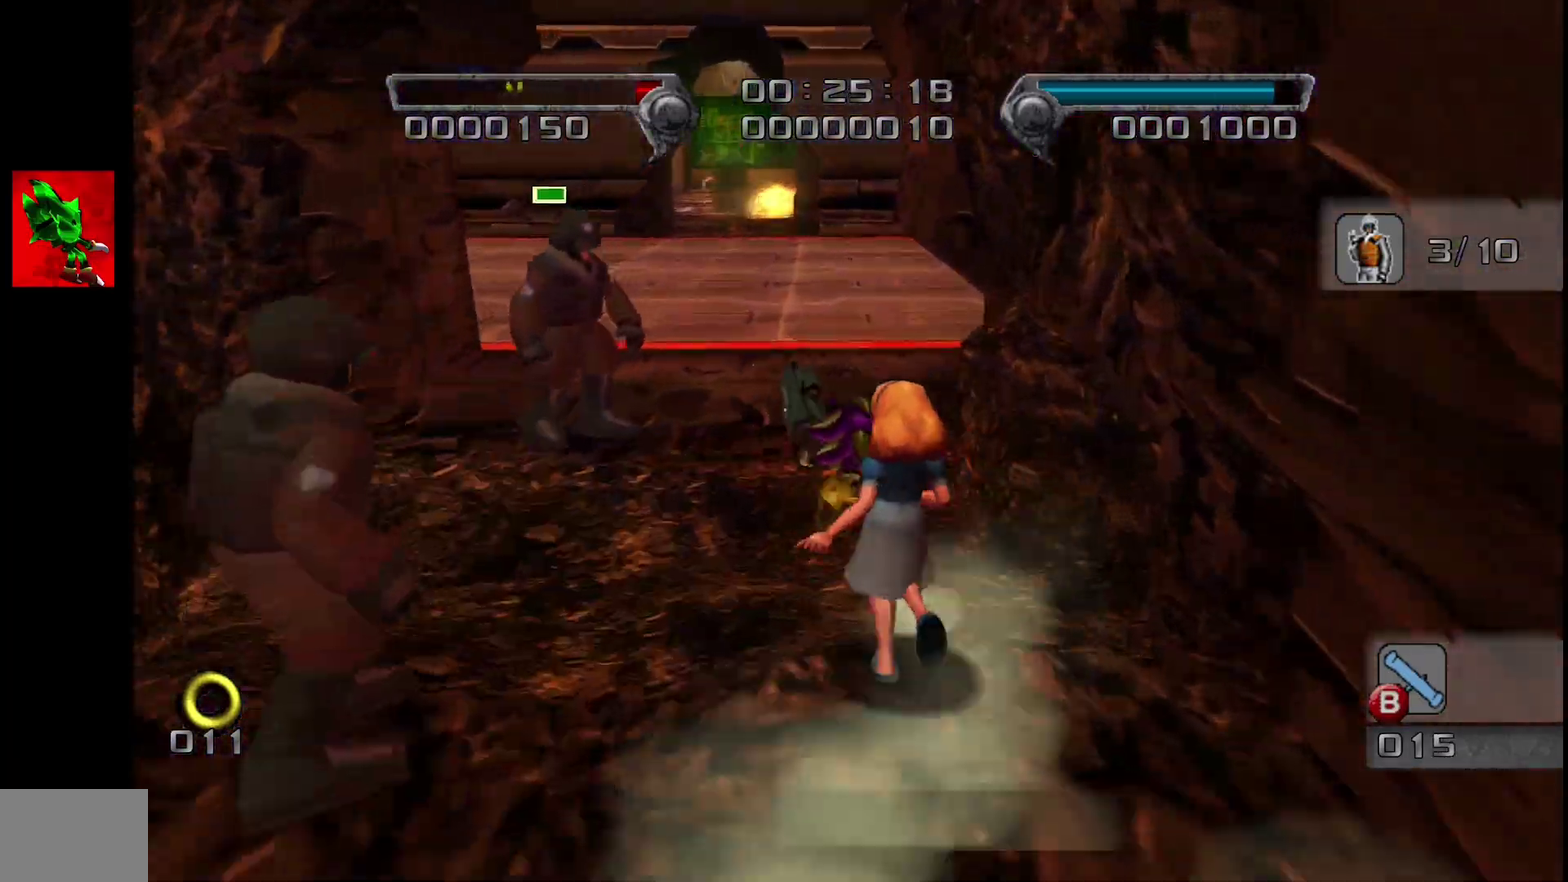
{"buttons": [], "left_stick": "up-right", "right_stick": "left", "events": [[83, "right_stick", "left"], [333, "left_stick", "up-right"]]}
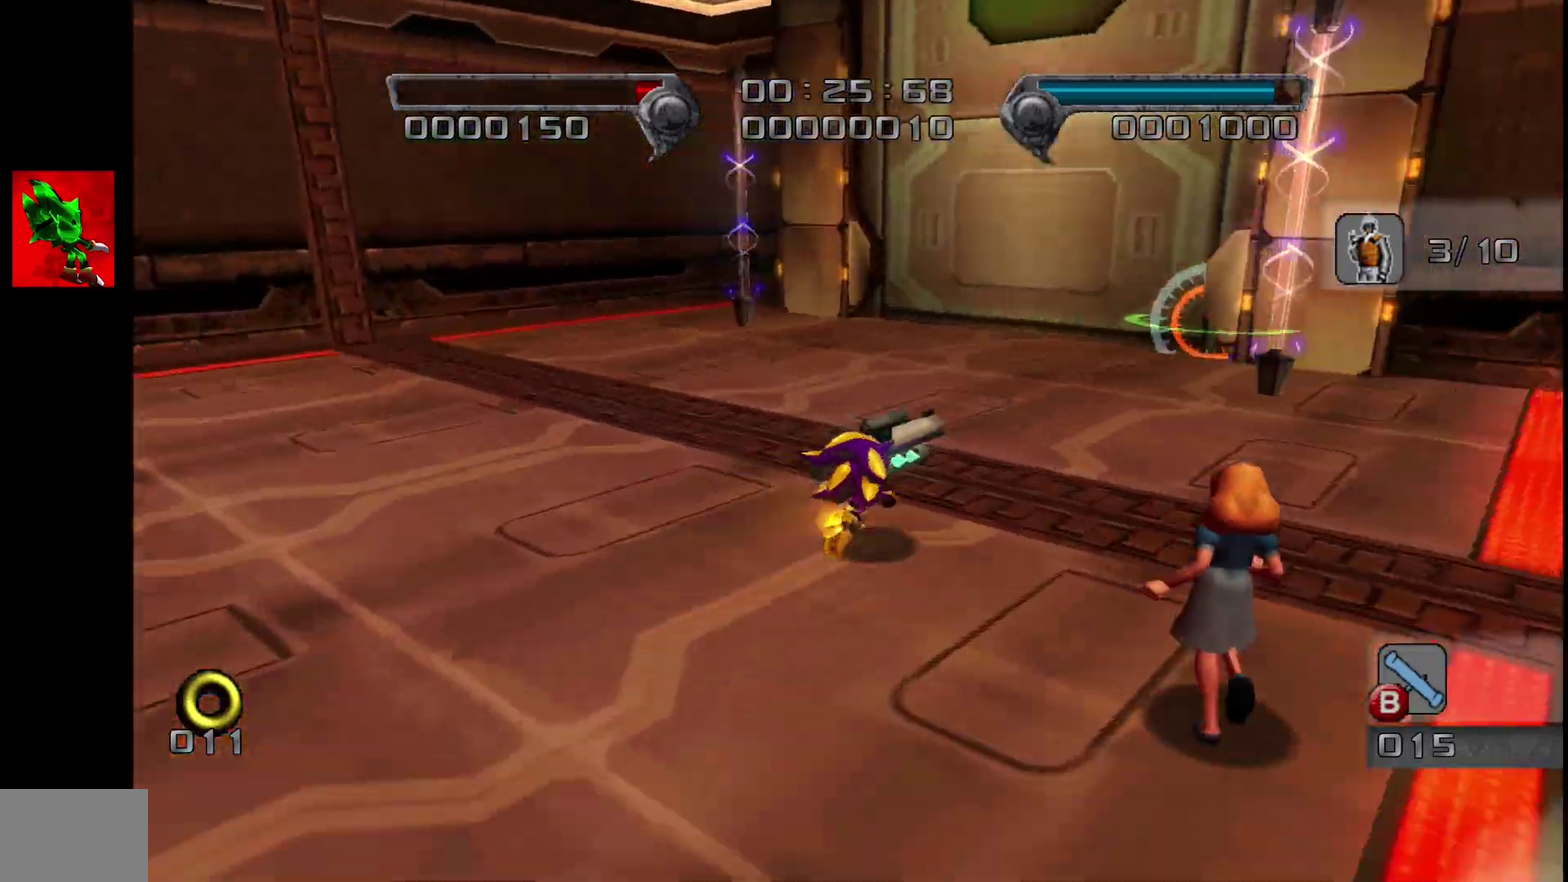
{"buttons": [], "left_stick": "up-right", "right_stick": "center"}
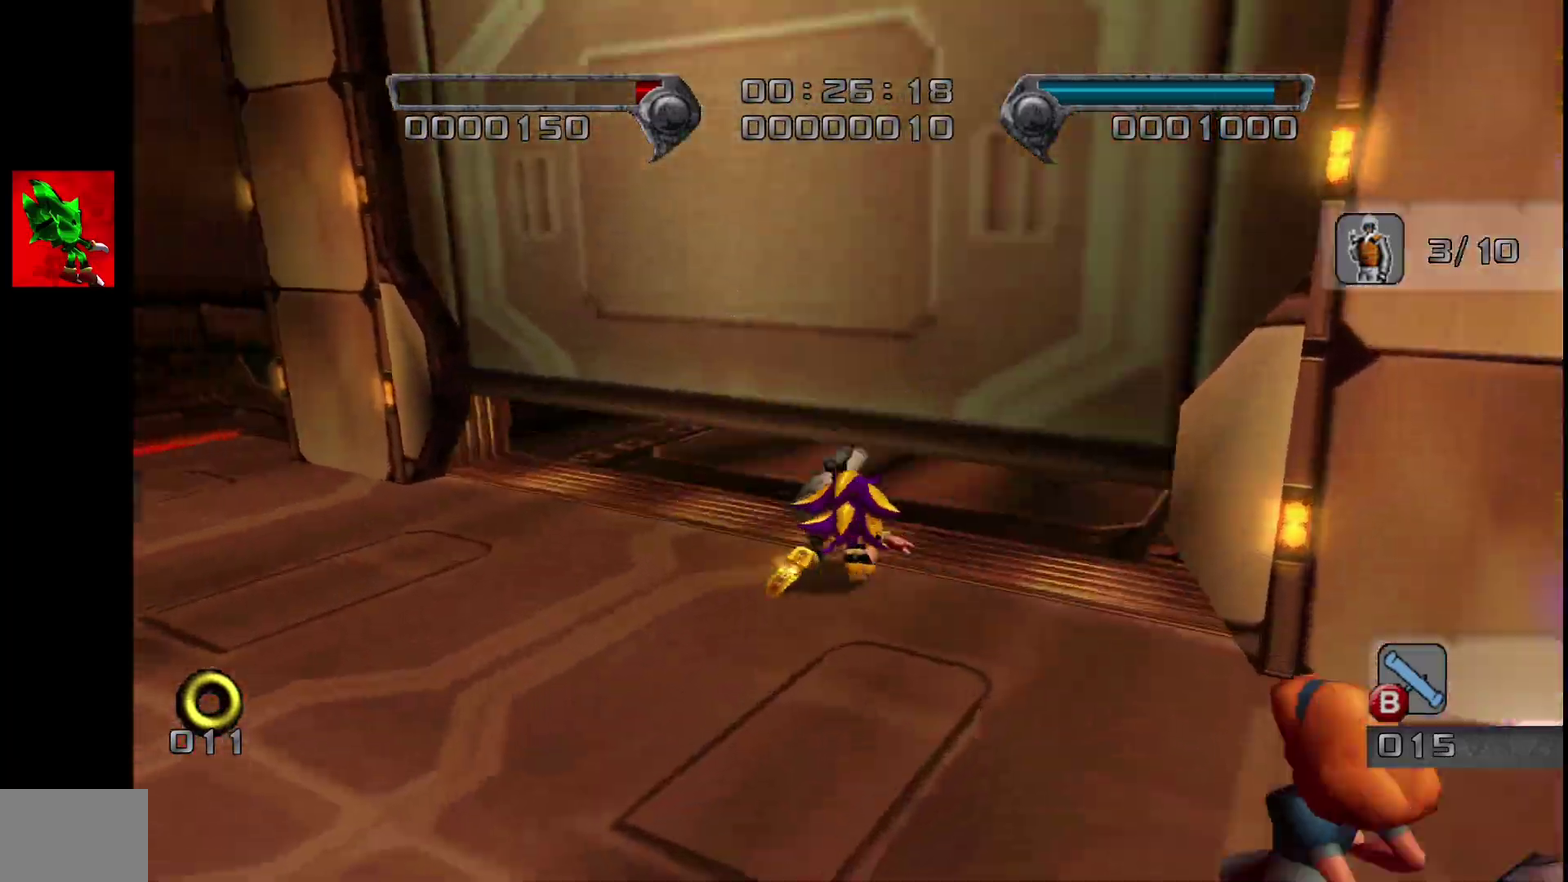
{"buttons": [], "left_stick": "up", "right_stick": "center", "events": [[133, "left_stick", "down-left"], [200, "left_stick", "up"], [300, "left_stick", "center"], [383, "left_stick", "up"]]}
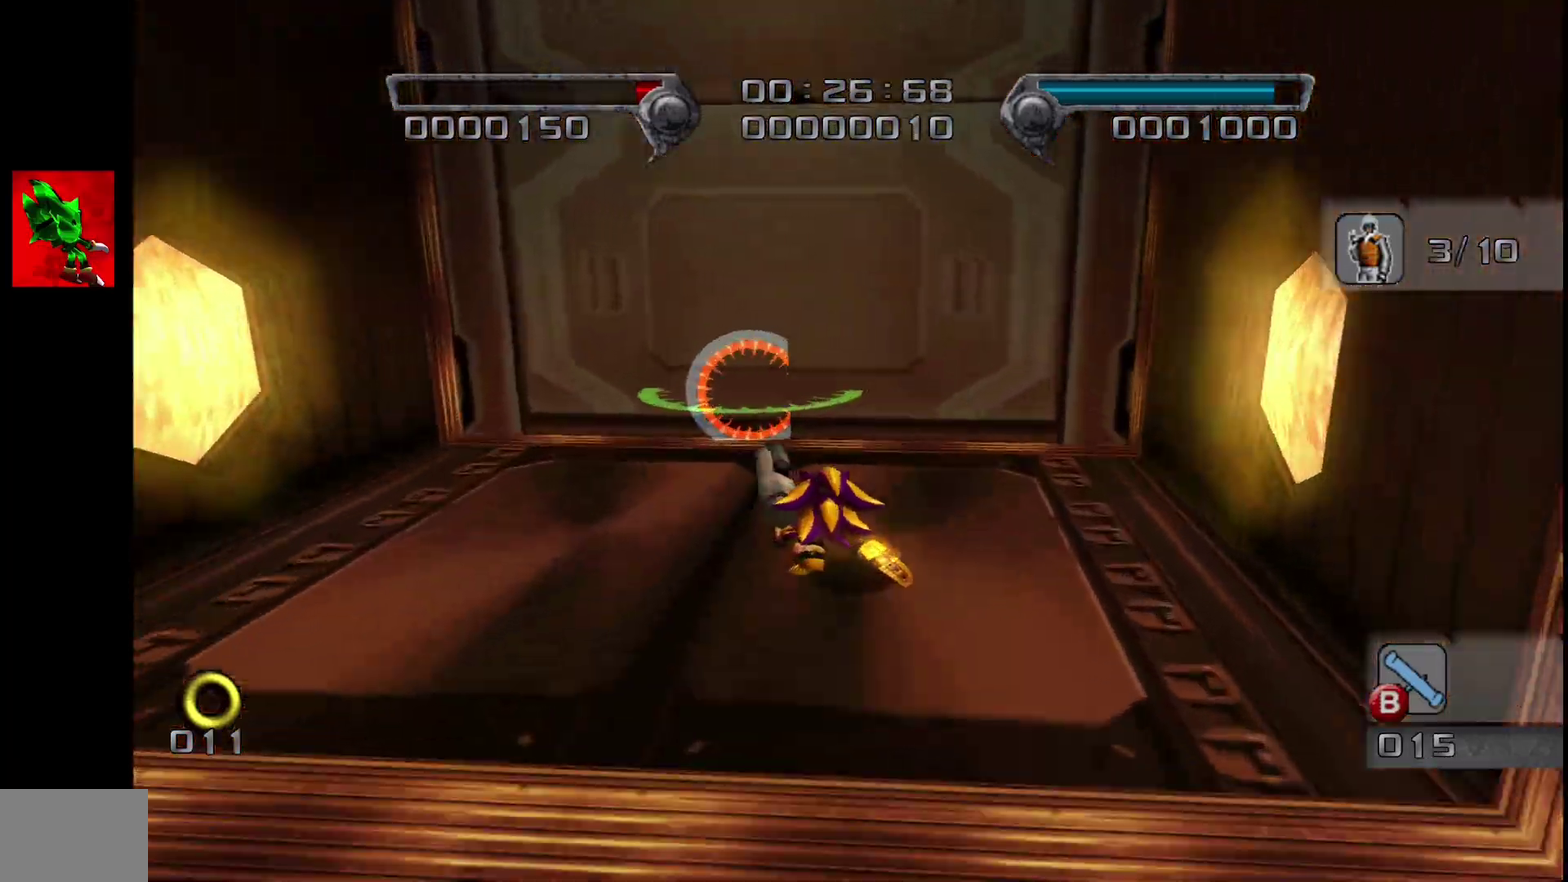
{"buttons": [], "left_stick": "up-left", "right_stick": "center", "events": [[117, "left_stick", "up-right"], [167, "left_stick", "right"], [267, "left_stick", "up-right"], [417, "left_stick", "up"], [500, "left_stick", "up-left"]]}
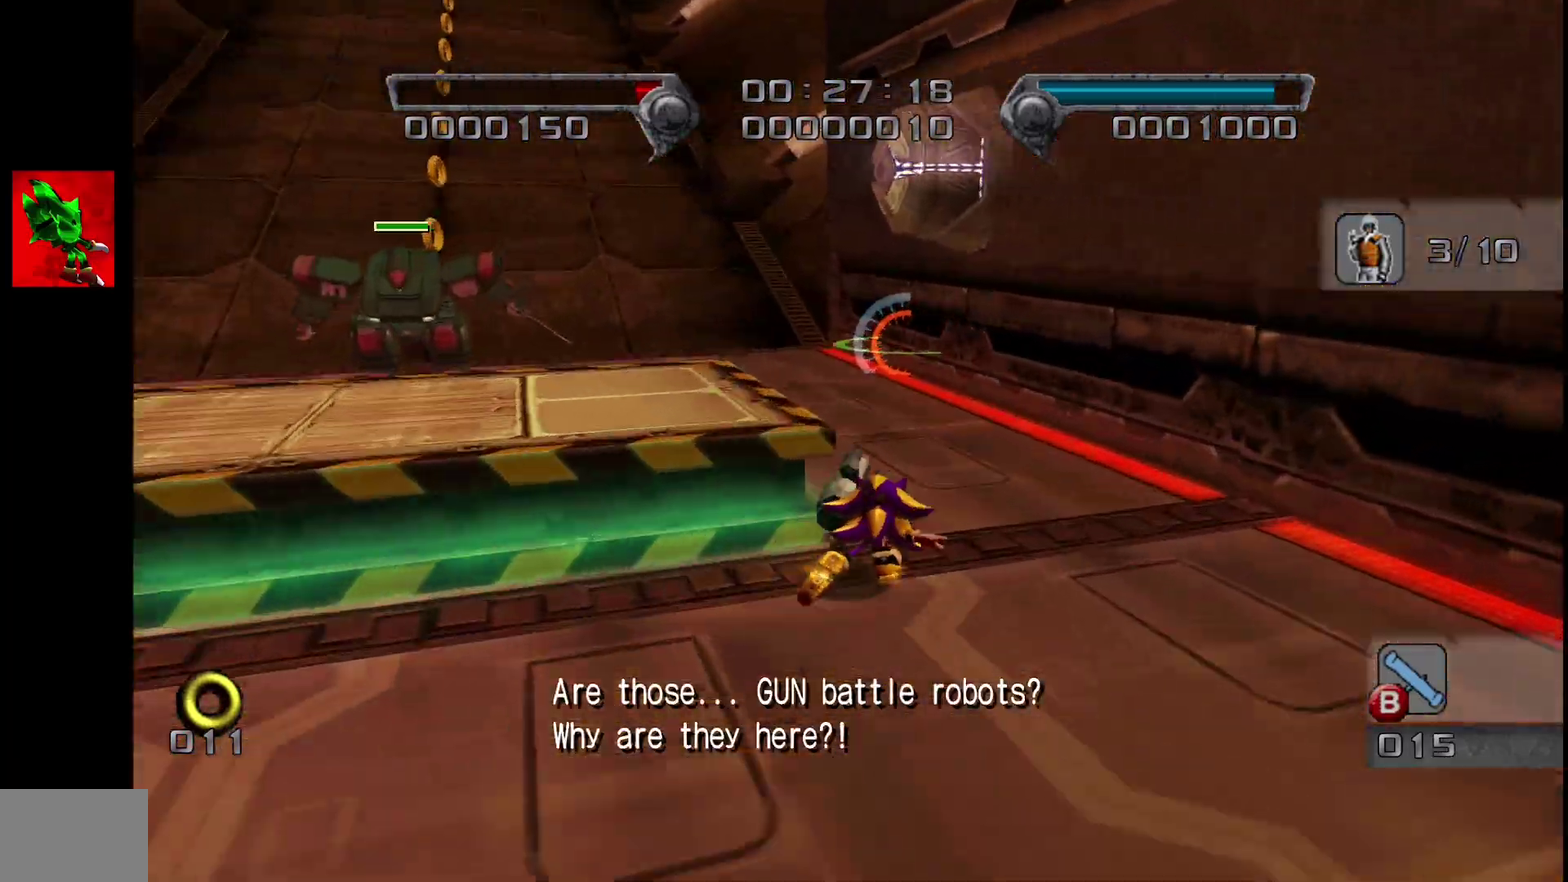
{"buttons": ["CIRCLE"], "left_stick": "up", "right_stick": "center", "events": [[283, "left_stick", "up"], [467, "CIRCLE", "down"]]}
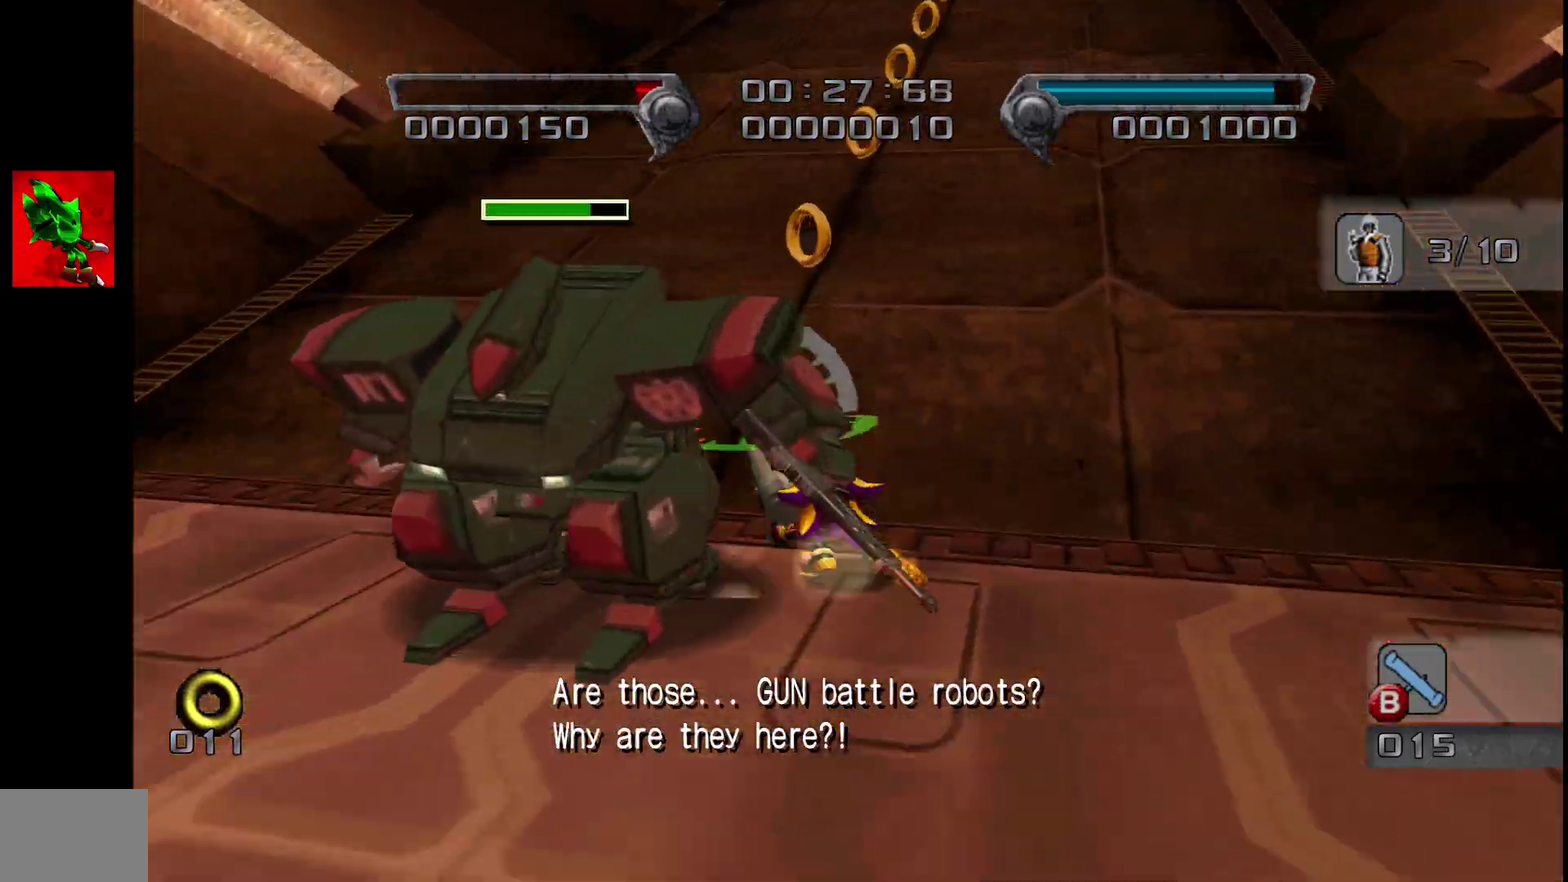
{"buttons": ["CIRCLE"], "left_stick": "up", "right_stick": "center", "events": [[217, "left_stick", "up-left"], [350, "left_stick", "up"]]}
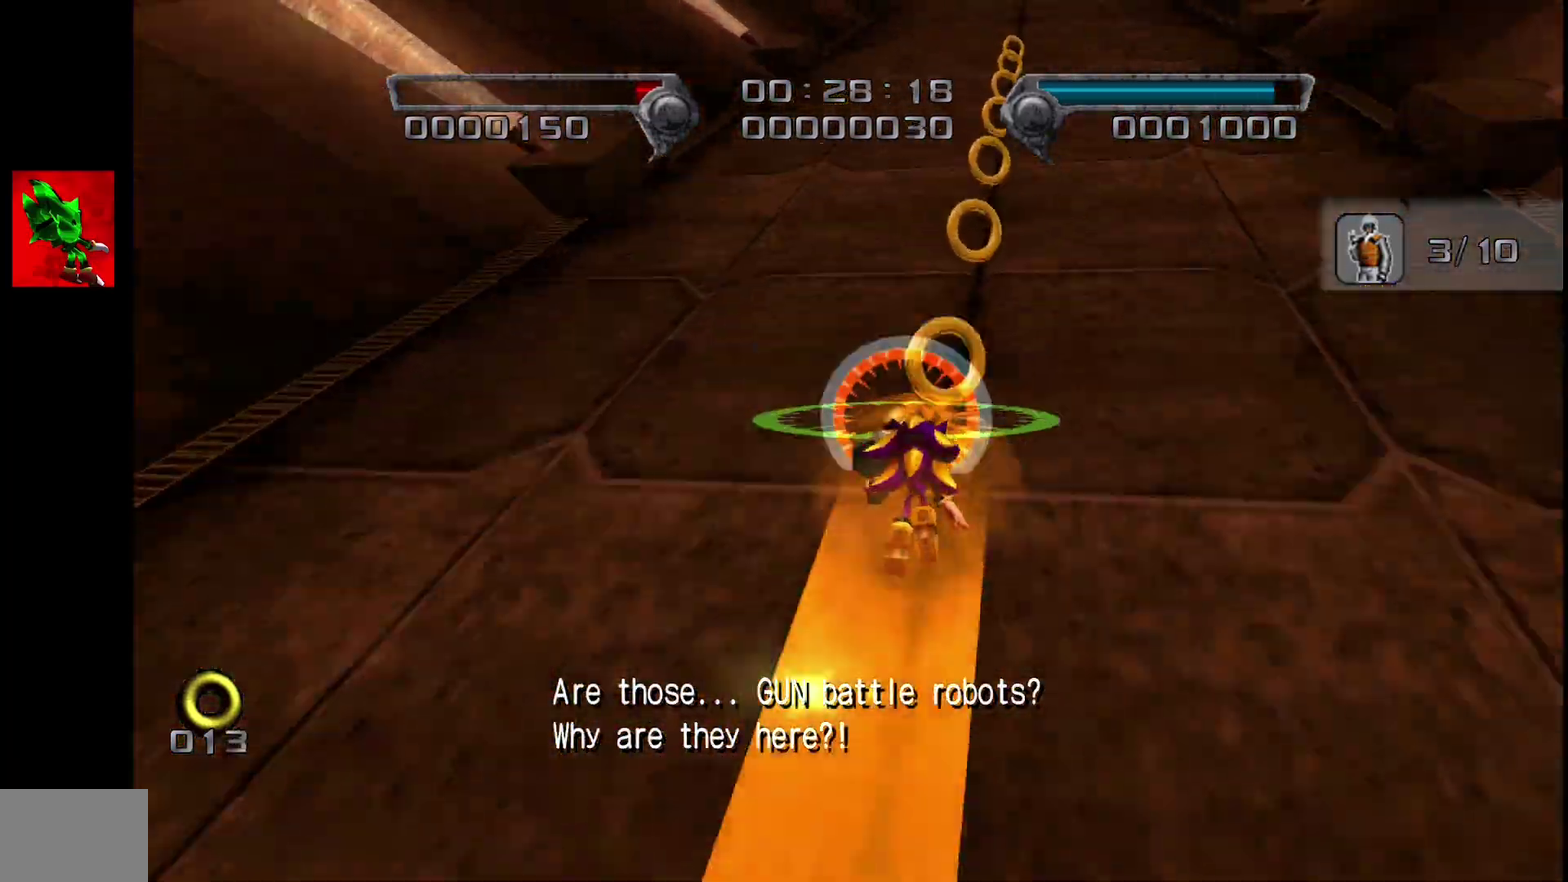
{"buttons": [], "left_stick": "up", "right_stick": "center", "events": [[500, "CIRCLE", "up"]]}
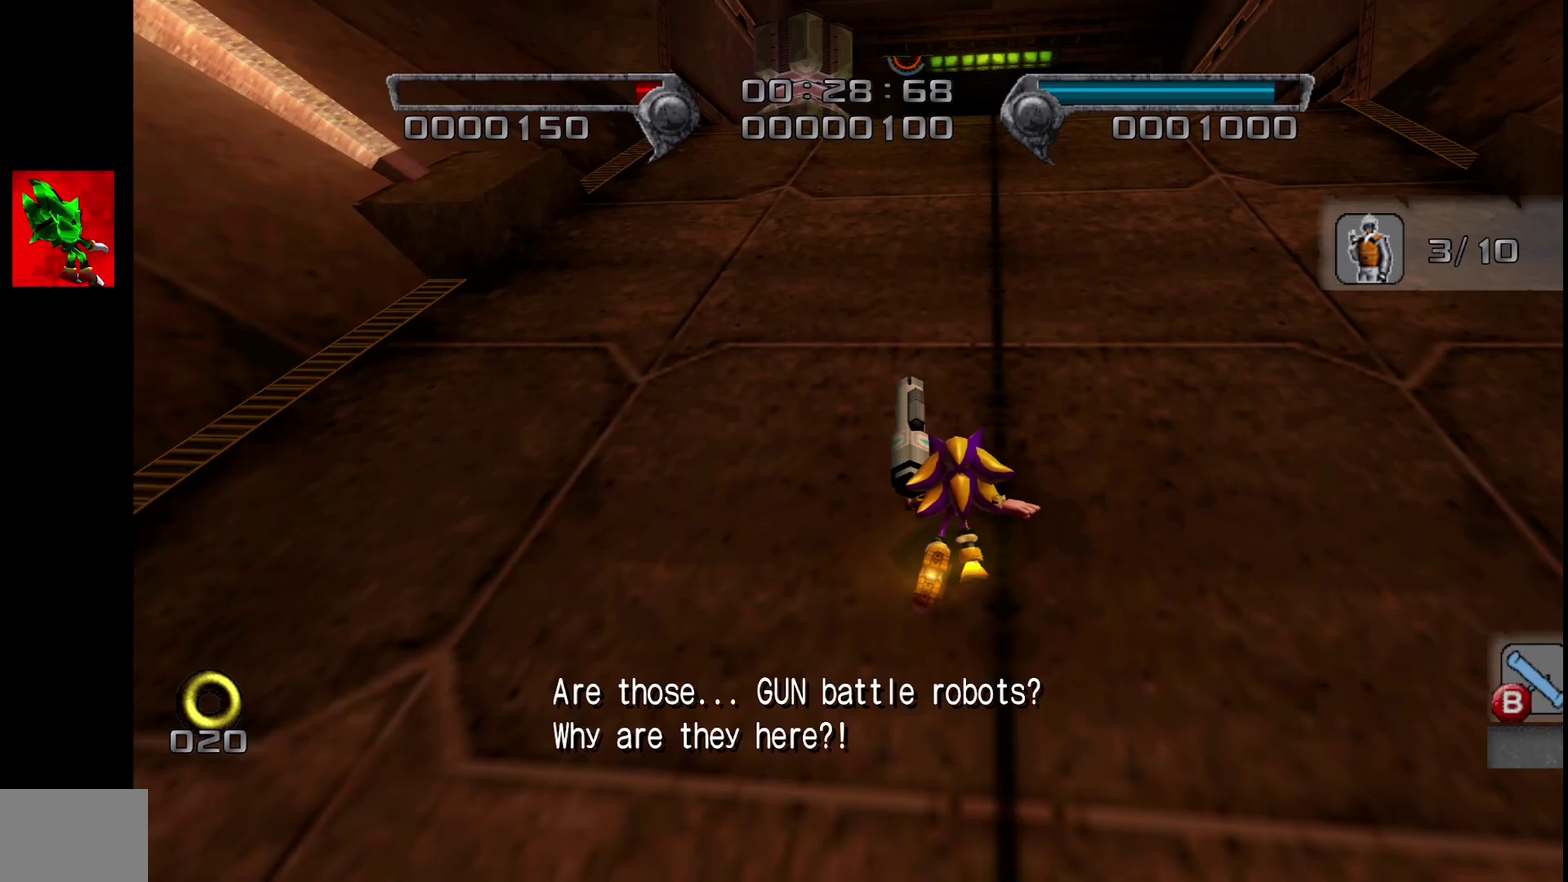
{"buttons": [], "left_stick": "up-right", "right_stick": "center", "events": [[217, "left_stick", "up-right"], [267, "left_stick", "up"], [483, "left_stick", "up-right"]]}
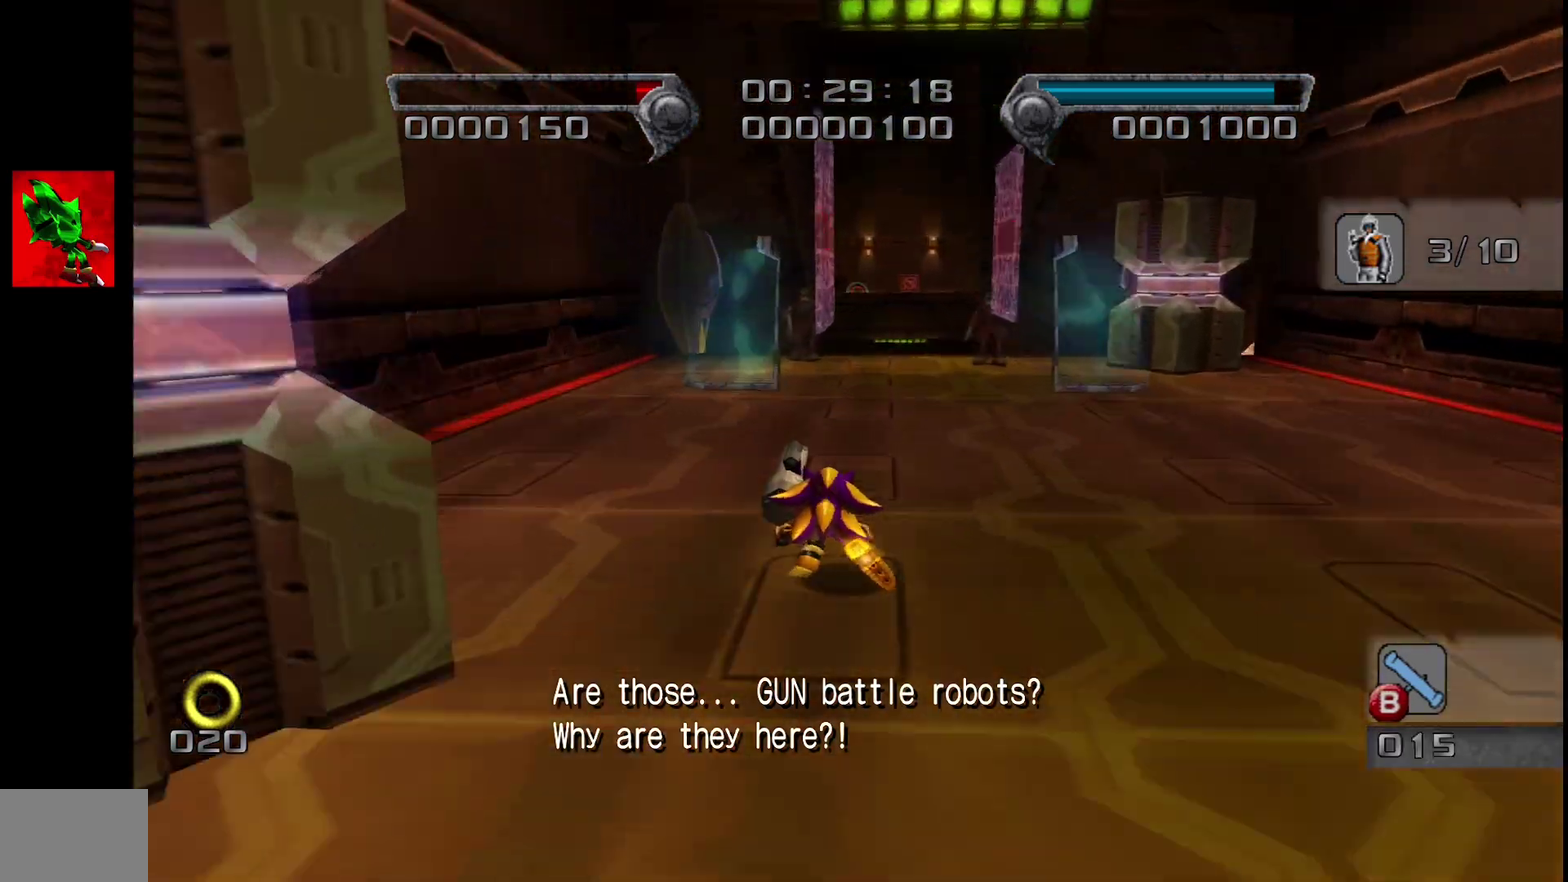
{"buttons": [], "left_stick": "up", "right_stick": "center", "events": [[83, "left_stick", "up"], [183, "left_stick", "up-left"], [283, "left_stick", "up"]]}
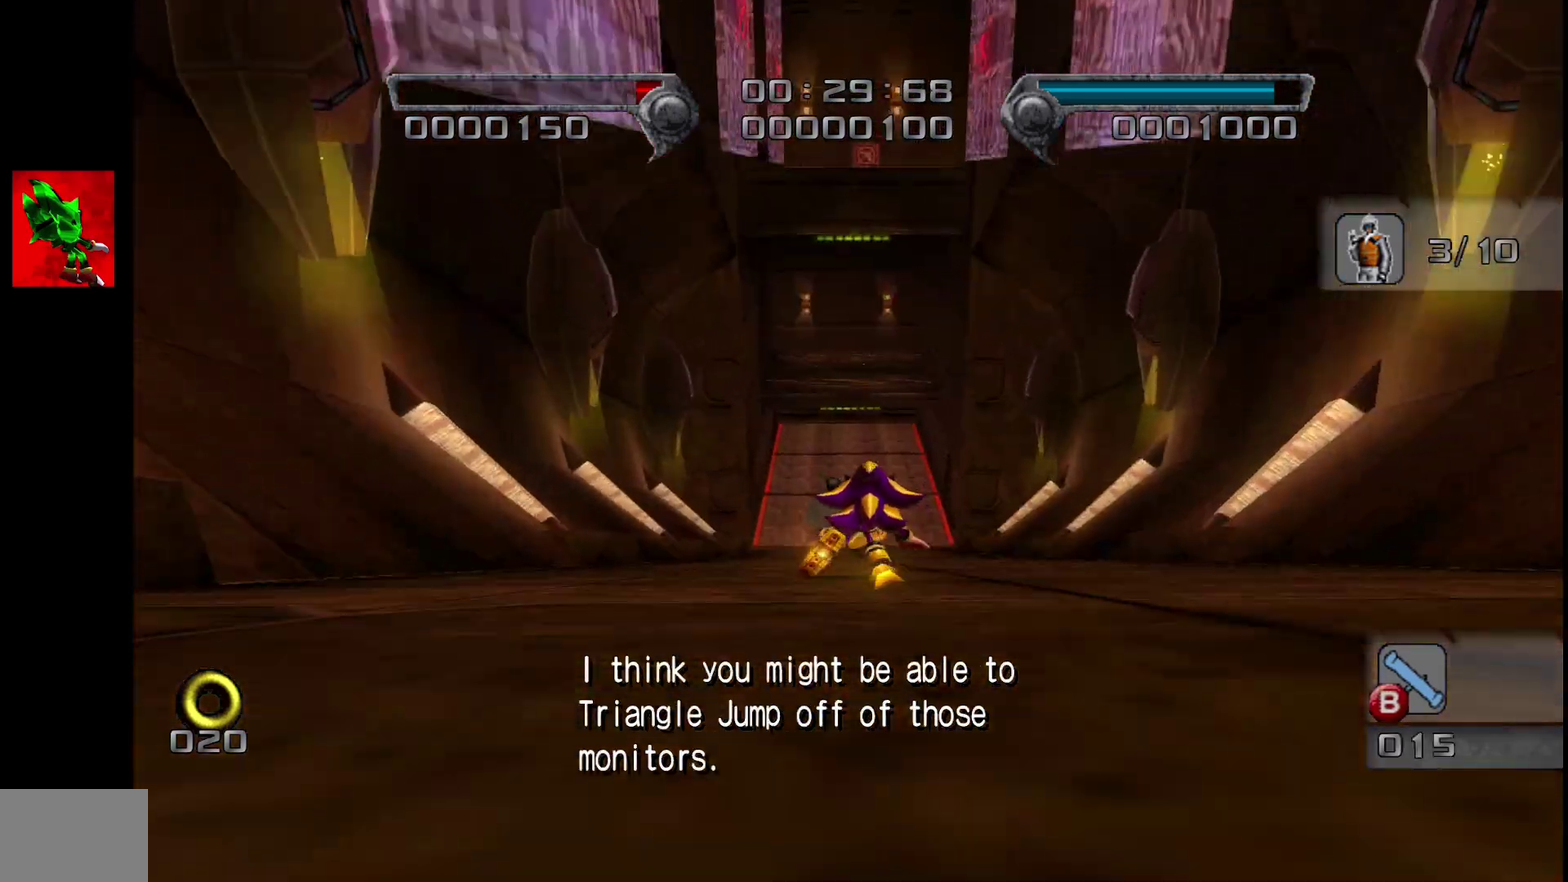
{"buttons": [], "left_stick": "up", "right_stick": "center", "events": []}
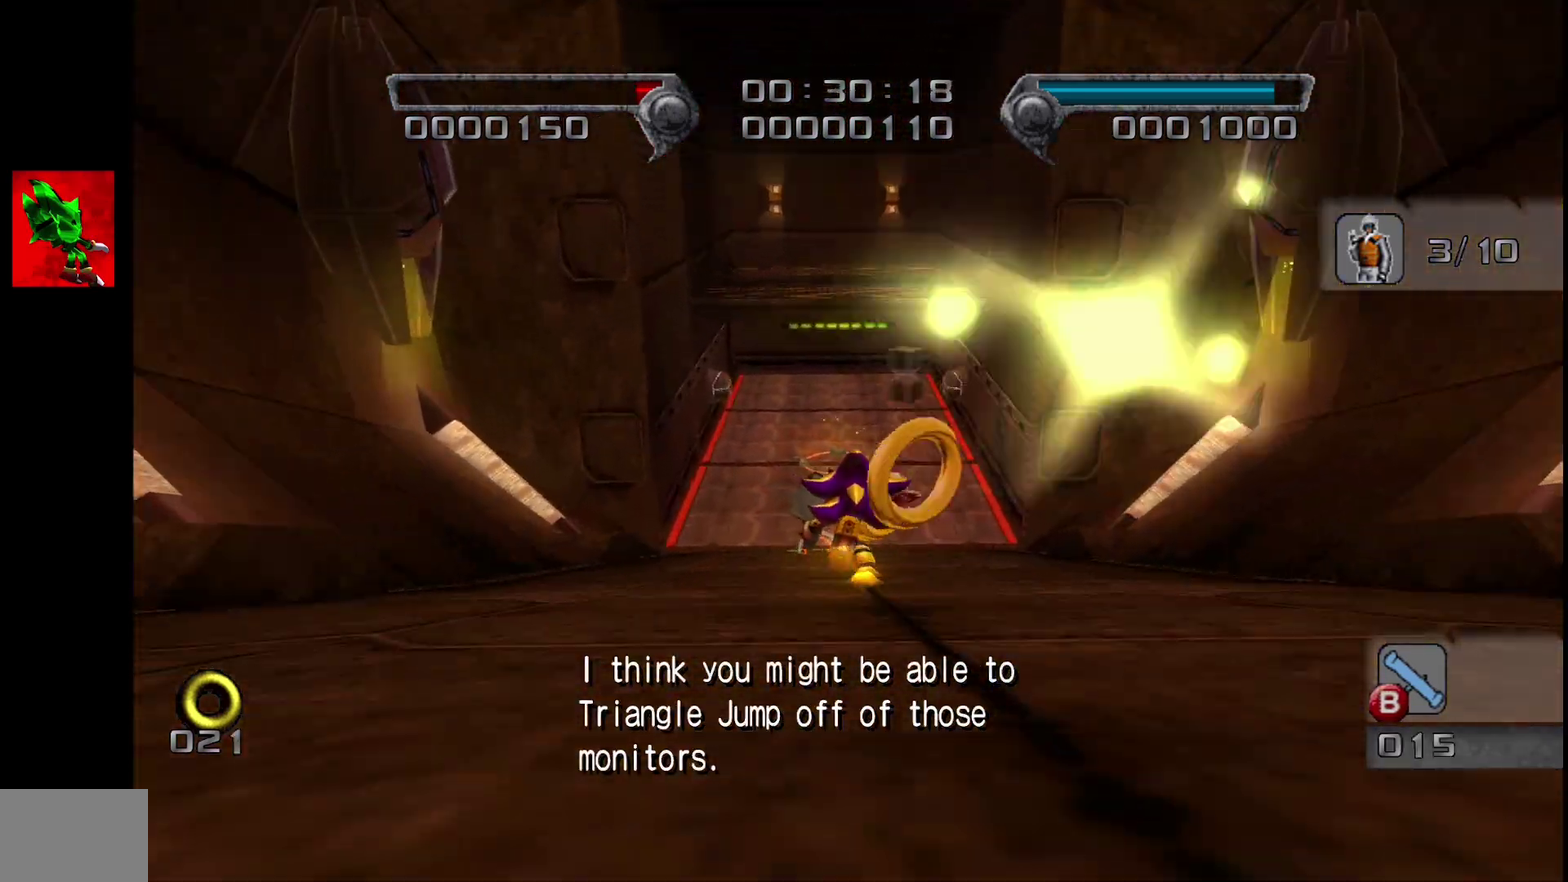
{"buttons": [], "left_stick": "up", "right_stick": "center", "events": []}
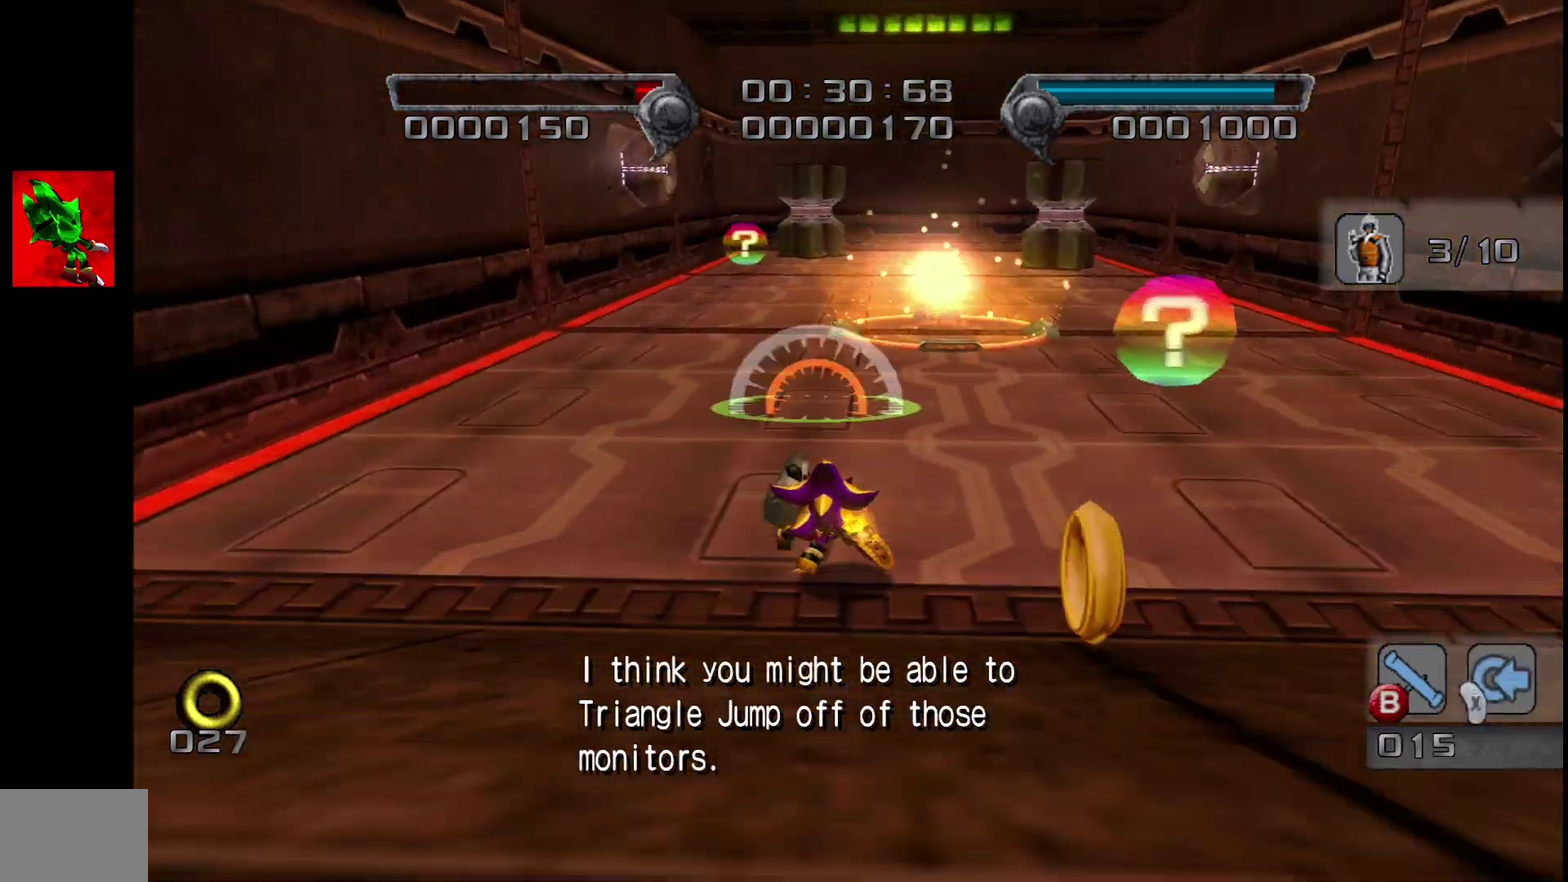
{"buttons": [], "left_stick": "right", "right_stick": "center", "events": [[117, "left_stick", "center"], [250, "left_stick", "up"], [350, "left_stick", "right"]]}
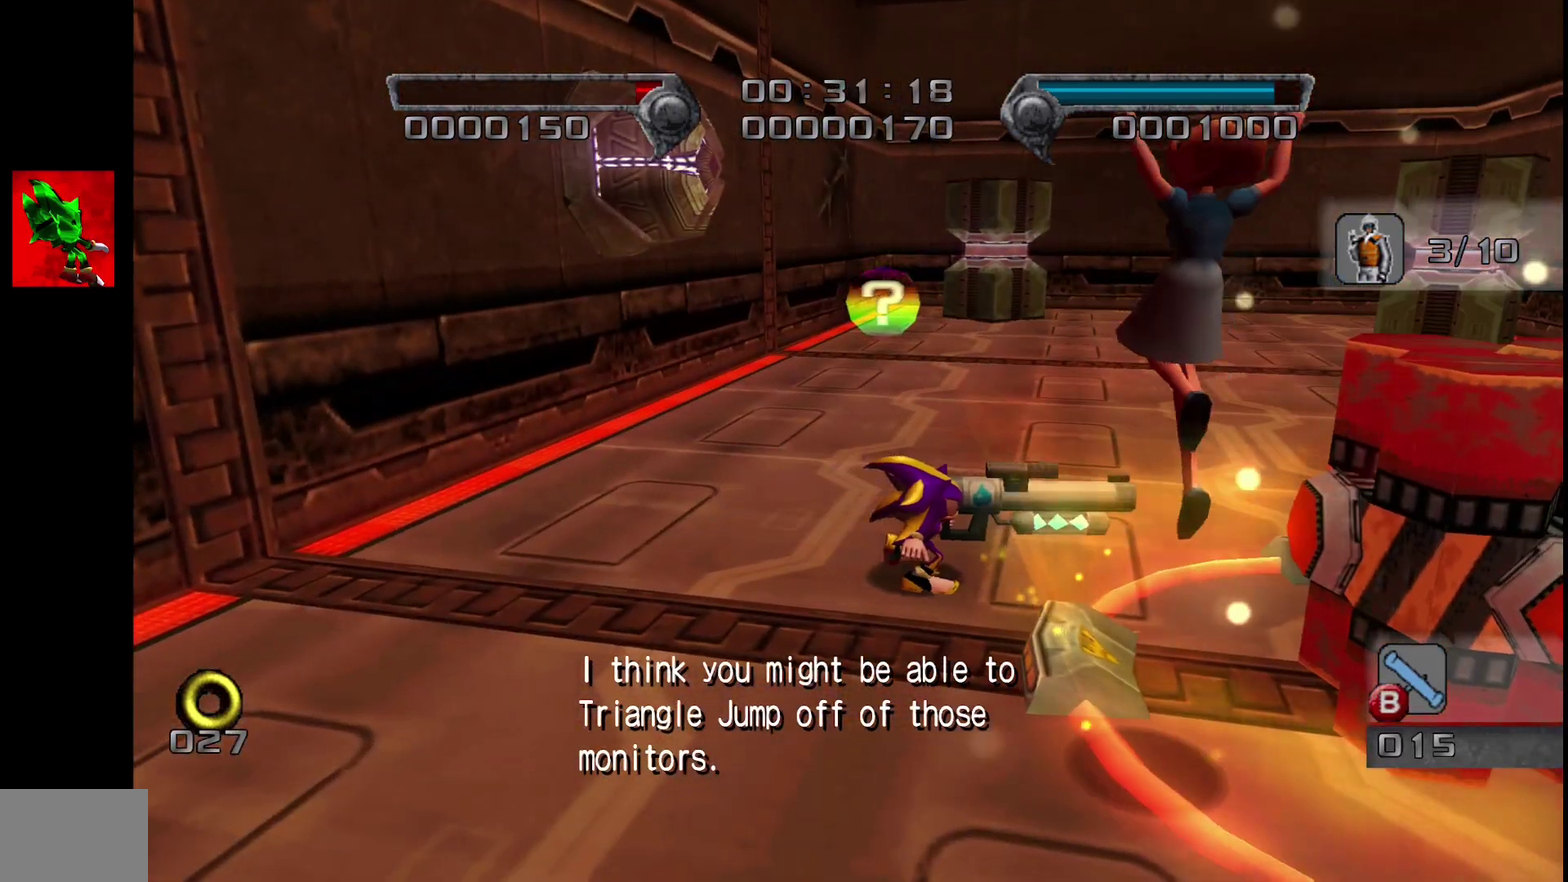
{"buttons": [], "left_stick": "up", "right_stick": "center", "events": [[167, "left_stick", "down-right"], [333, "CIRCLE", "down"], [417, "CIRCLE", "up"], [433, "left_stick", "up"]]}
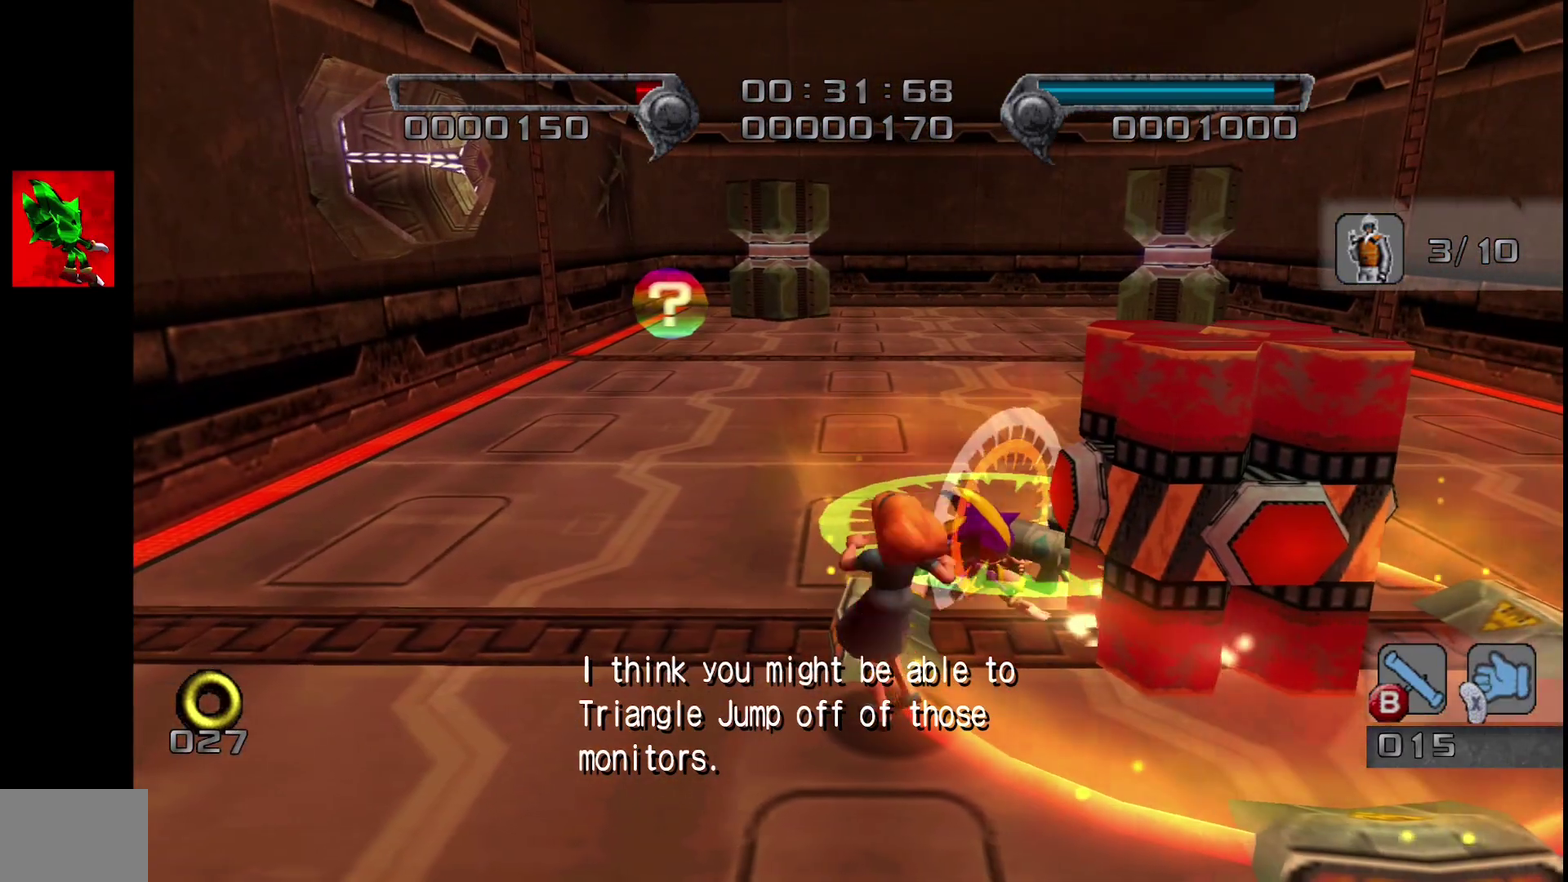
{"buttons": [], "left_stick": "up", "right_stick": "down-right", "events": [[33, "right_stick", "down-right"]]}